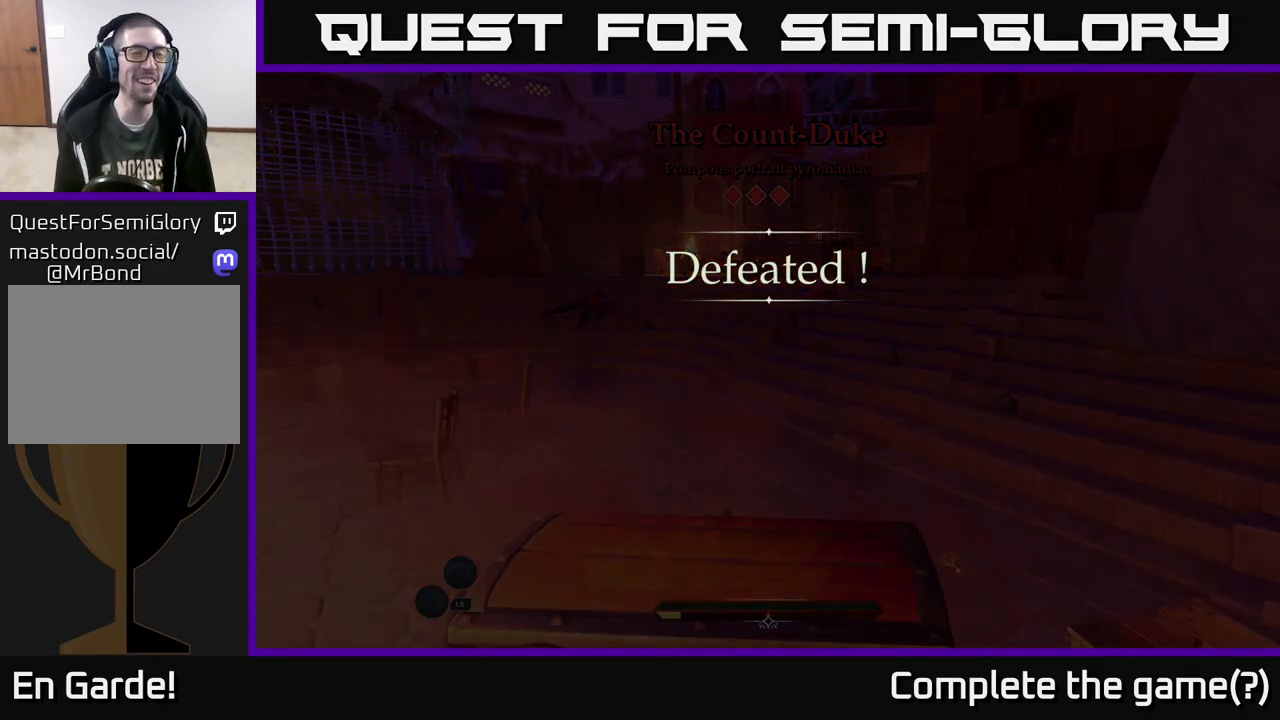
Gameplay with a controller (Xbox layout); each line is a JSON object with the inputs held at the frame after it. "events" lists button and stick changes between this image and that frame as [ms after this image, input, new state], when the widget could be followed in between.
{"buttons": [], "left_stick": "center", "right_stick": "center", "events": [[50, "B", "up"], [200, "B", "down"], [267, "B", "up"], [350, "B", "down"], [417, "B", "up"]]}
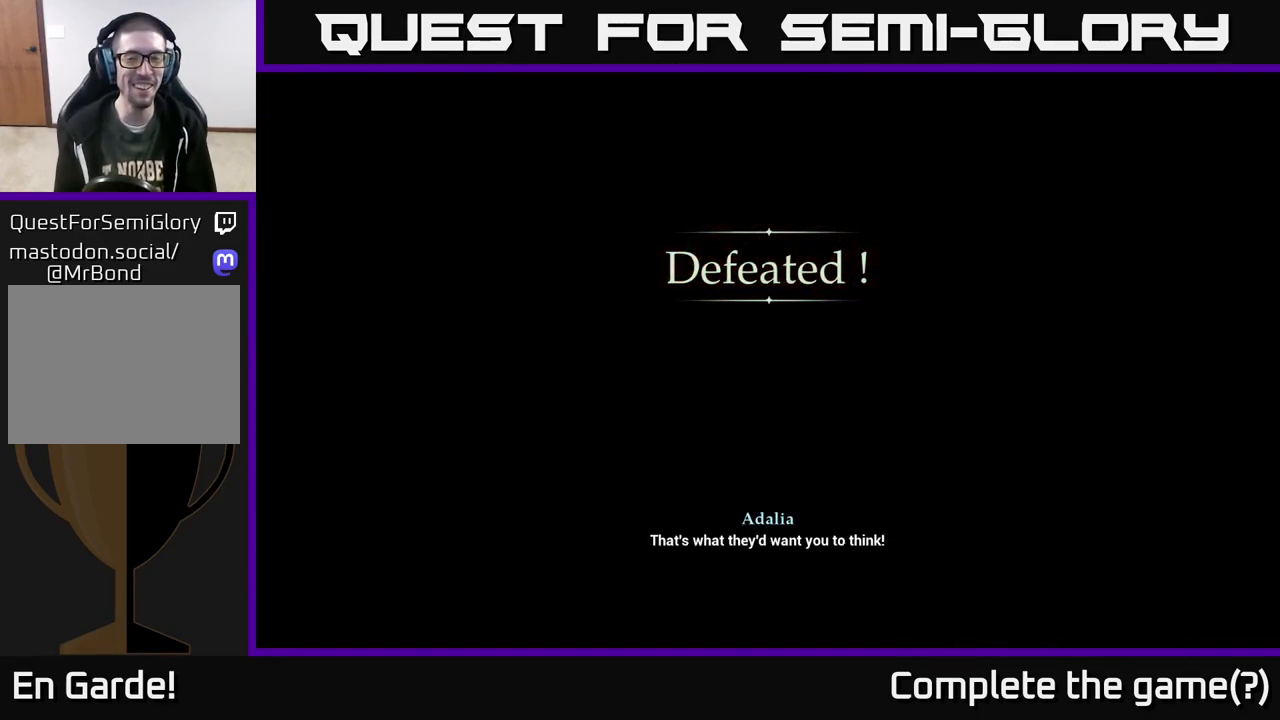
{"buttons": [], "left_stick": "center", "right_stick": "center", "events": [[50, "B", "down"], [67, "B", "up"], [167, "B", "down"], [233, "B", "up"]]}
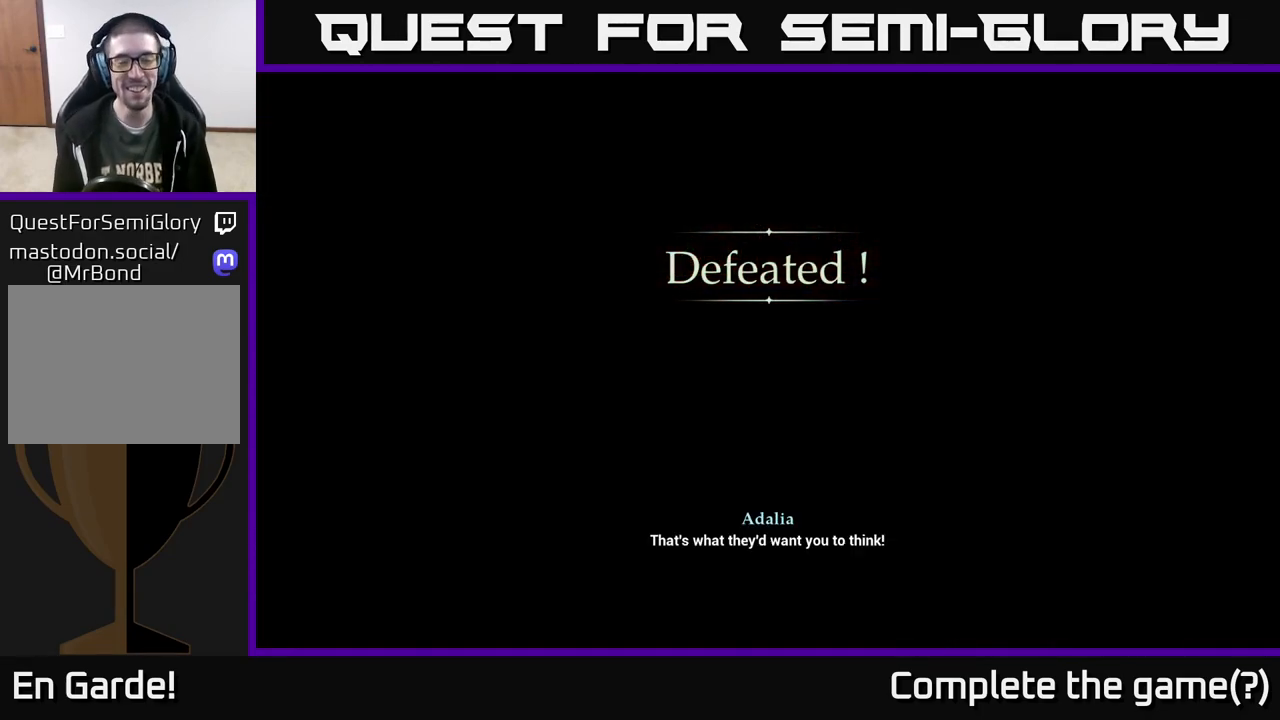
{"buttons": [], "left_stick": "up", "right_stick": "center", "events": [[267, "left_stick", "up"]]}
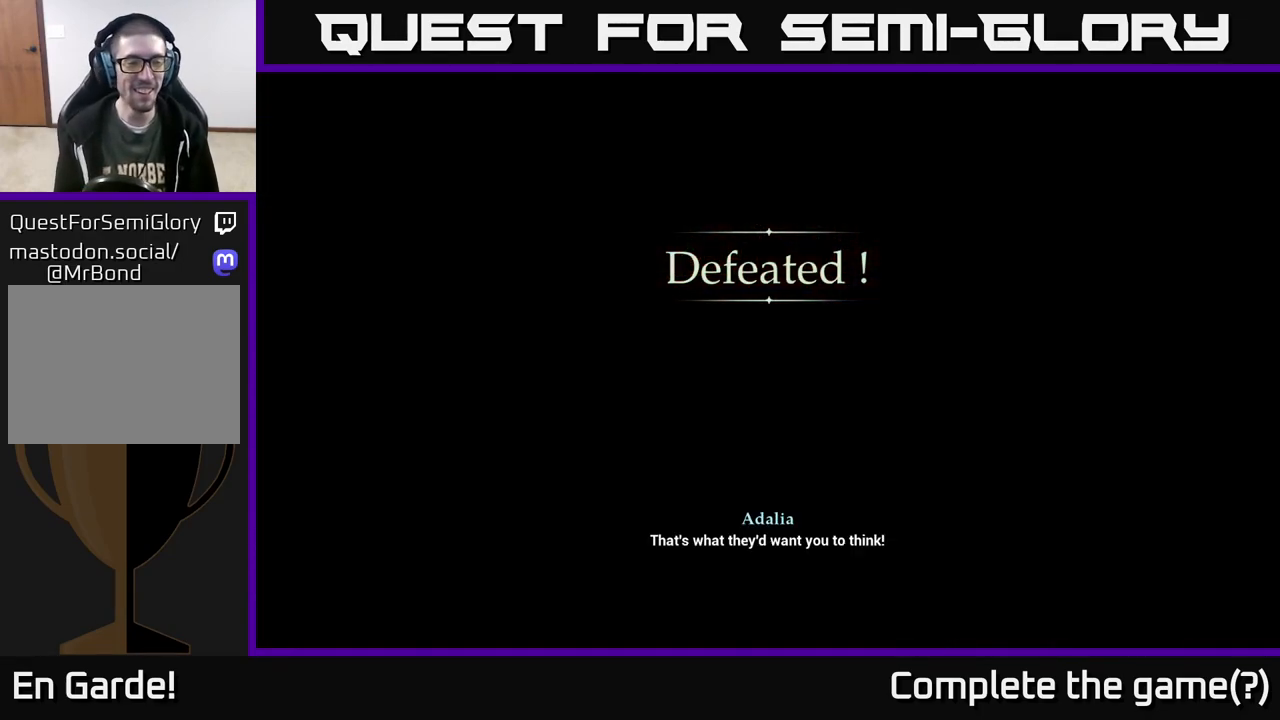
{"buttons": ["B"], "left_stick": "up", "right_stick": "center", "events": [[117, "B", "down"], [183, "B", "up"], [283, "B", "down"], [333, "B", "up"], [450, "B", "down"]]}
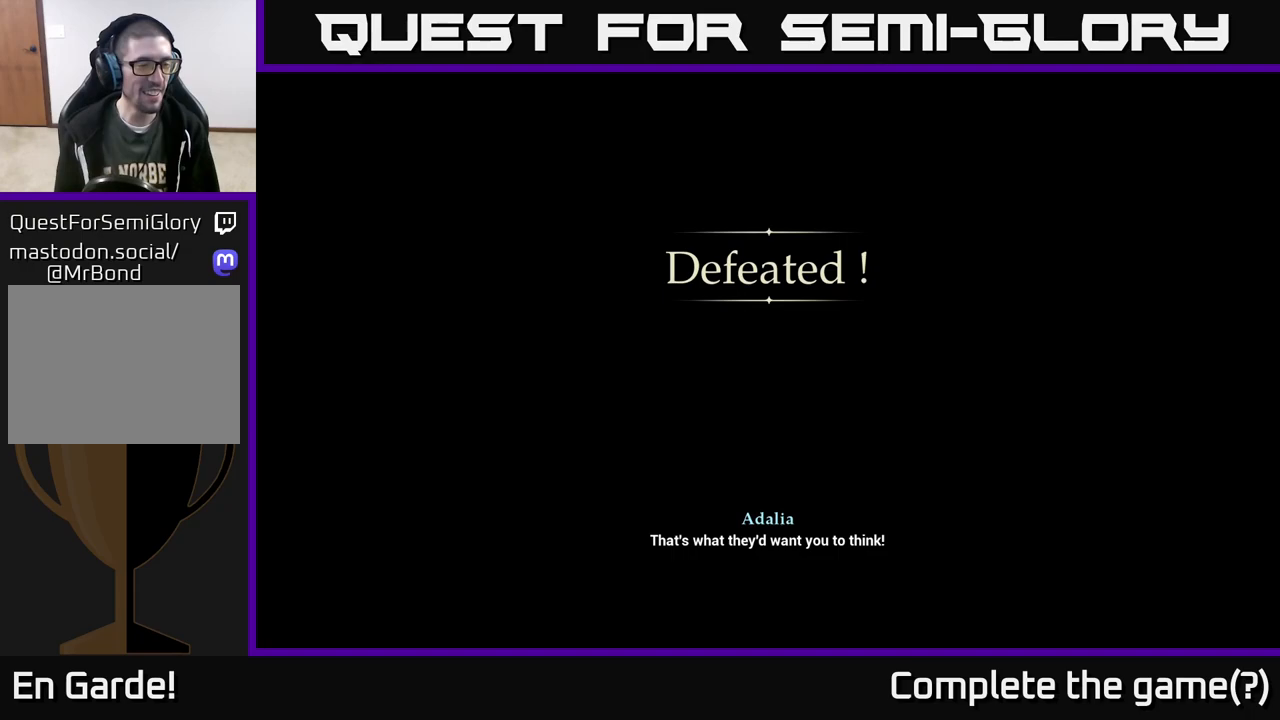
{"buttons": [], "left_stick": "up", "right_stick": "center", "events": [[50, "B", "up"], [133, "B", "down"], [233, "B", "up"], [367, "B", "down"], [467, "B", "up"]]}
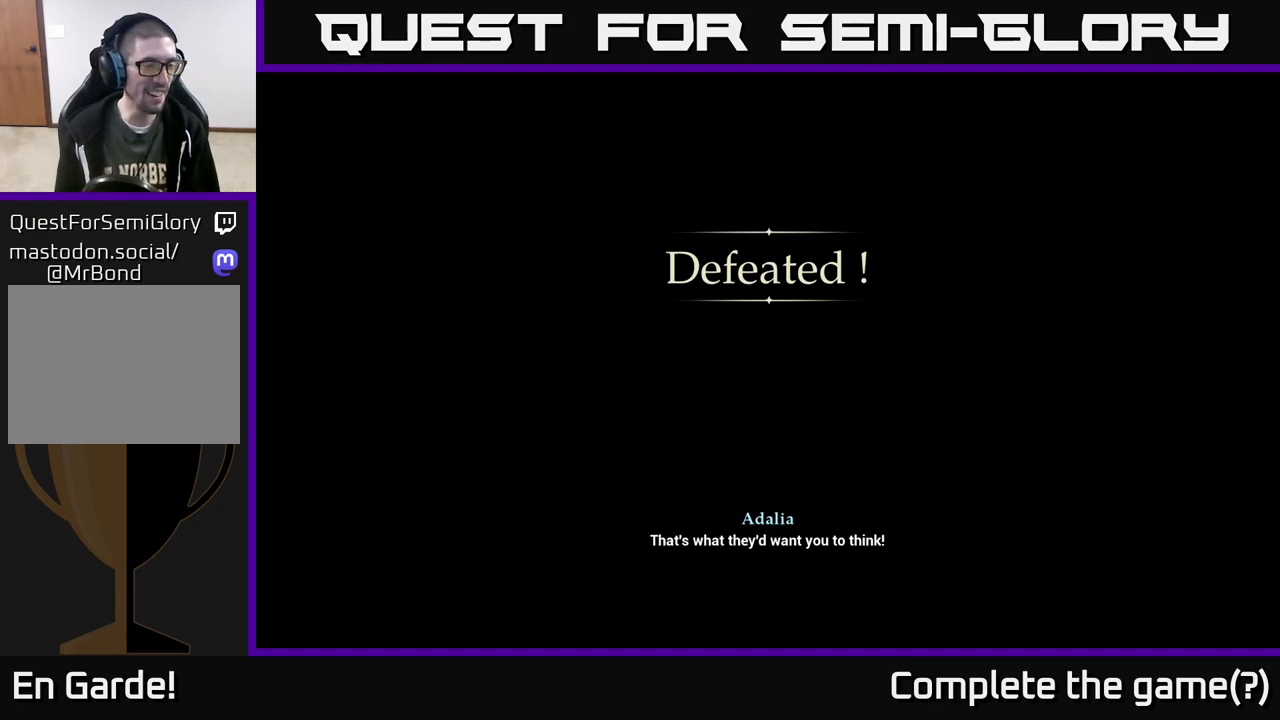
{"buttons": [], "left_stick": "center", "right_stick": "center", "events": [[350, "left_stick", "center"]]}
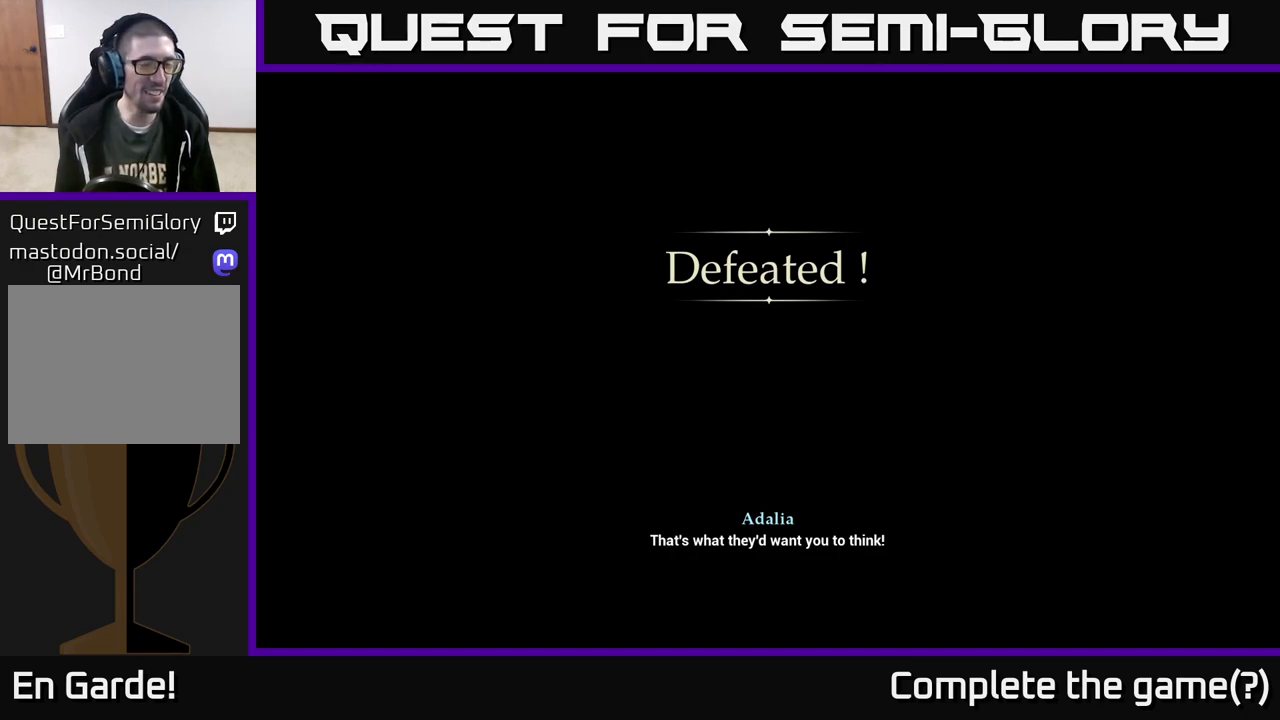
{"buttons": [], "left_stick": "center", "right_stick": "center", "events": [[167, "left_stick", "up"], [333, "left_stick", "center"]]}
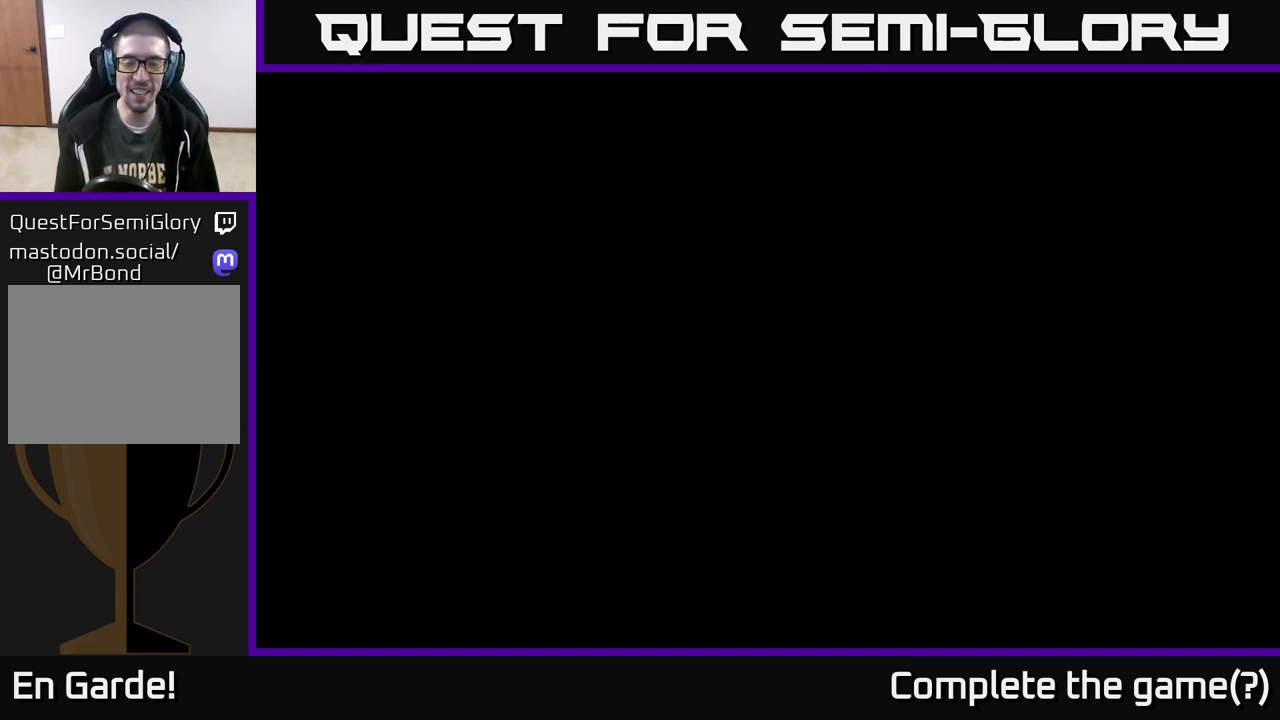
{"buttons": [], "left_stick": "up", "right_stick": "center", "events": [[500, "left_stick", "up"]]}
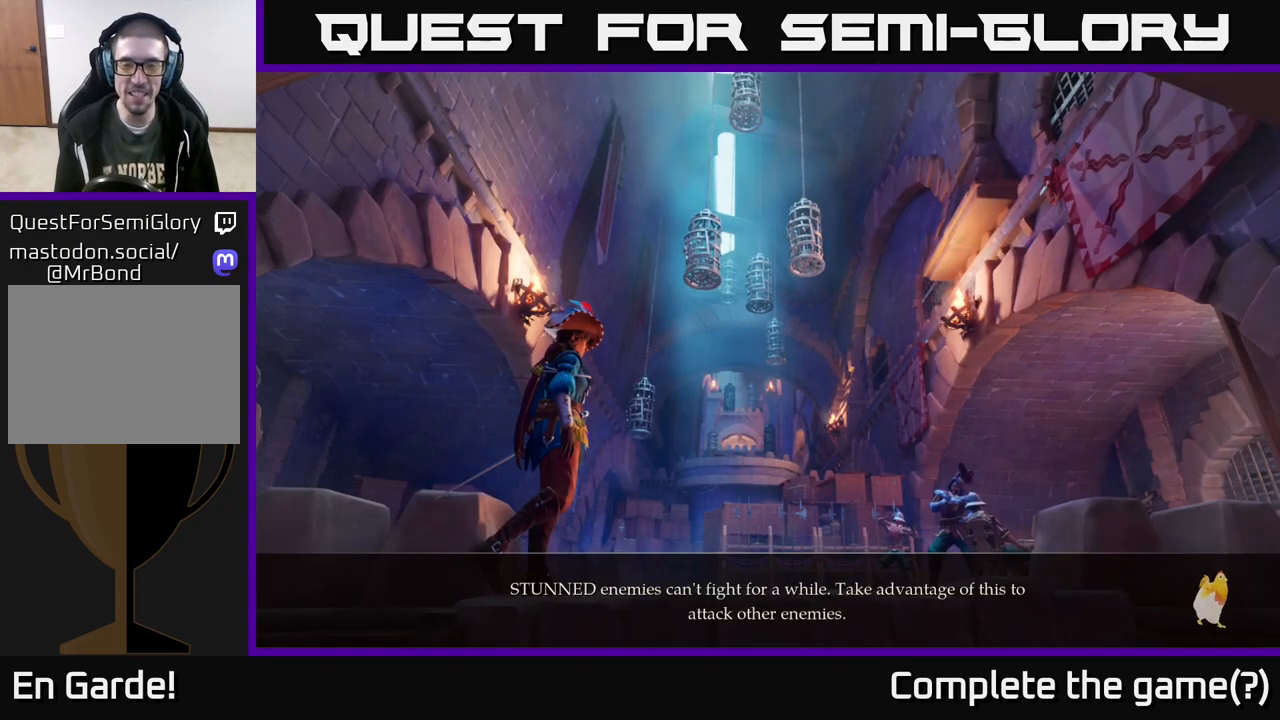
{"buttons": [], "left_stick": "center", "right_stick": "center", "events": [[250, "B", "down"], [300, "left_stick", "center"], [350, "B", "up"], [367, "left_stick", "down"], [417, "B", "down"], [417, "left_stick", "center"], [450, "B", "up"]]}
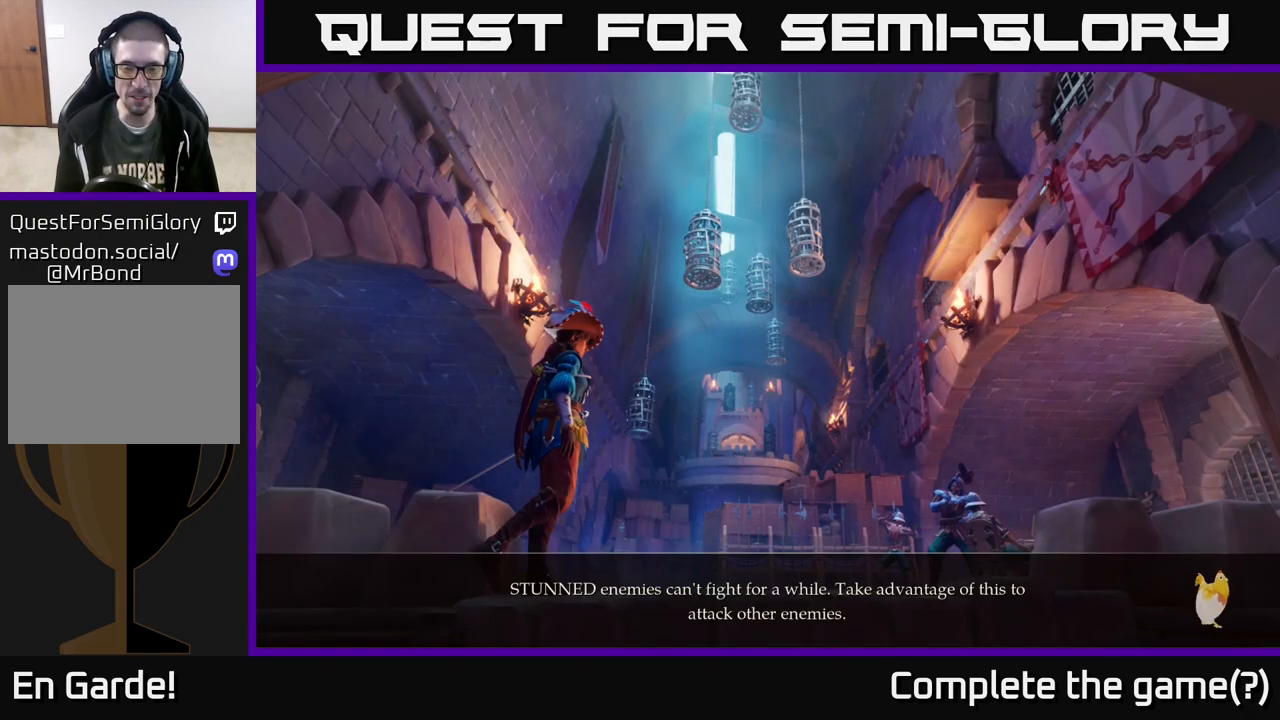
{"buttons": ["B"], "left_stick": "center", "right_stick": "center", "events": [[50, "B", "down"], [100, "B", "up"], [200, "B", "down"], [250, "B", "up"], [317, "B", "down"], [383, "B", "up"], [467, "B", "down"]]}
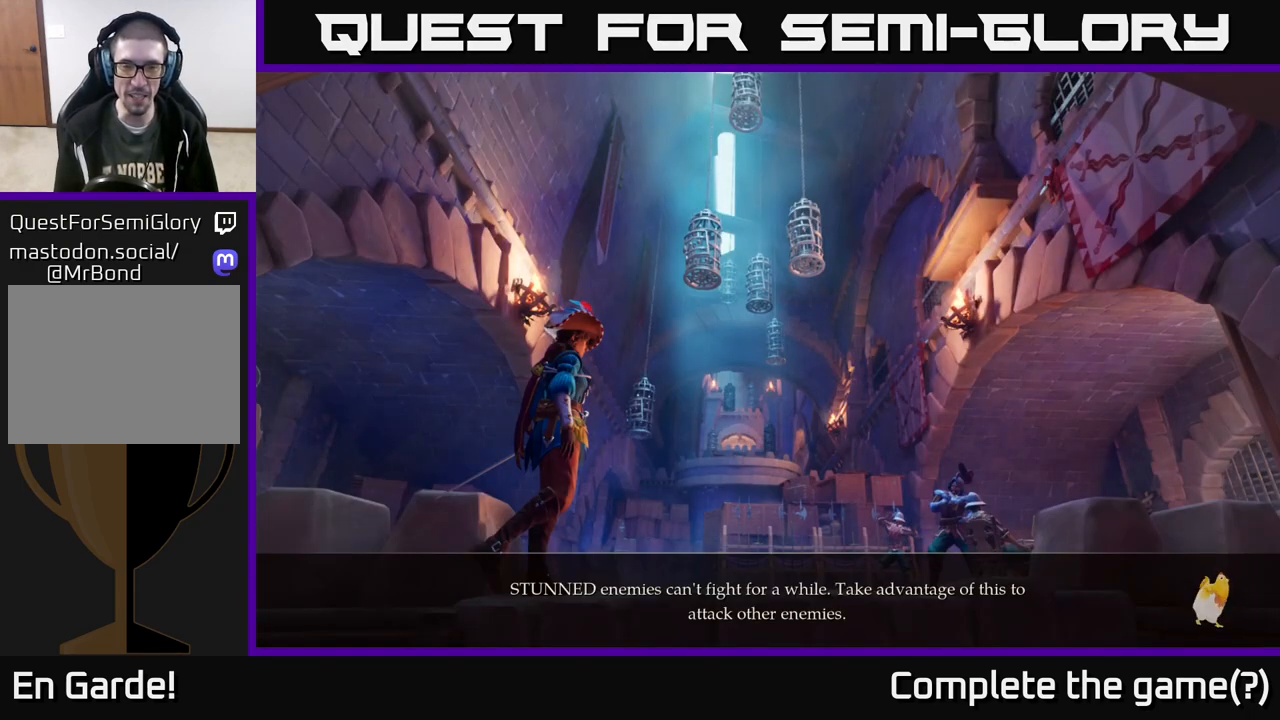
{"buttons": ["B"], "left_stick": "up", "right_stick": "center", "events": [[33, "B", "up"], [267, "left_stick", "up"], [300, "B", "down"], [367, "B", "up"], [500, "B", "down"]]}
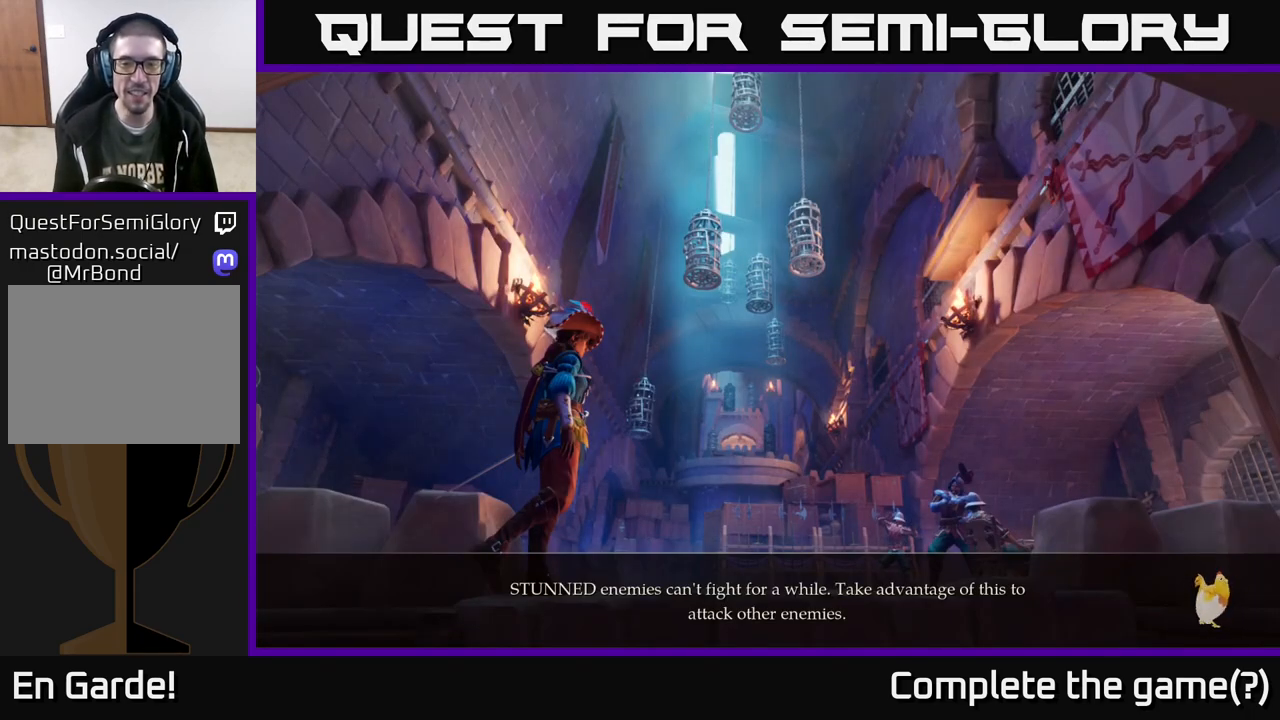
{"buttons": [], "left_stick": "up", "right_stick": "center", "events": [[83, "B", "up"]]}
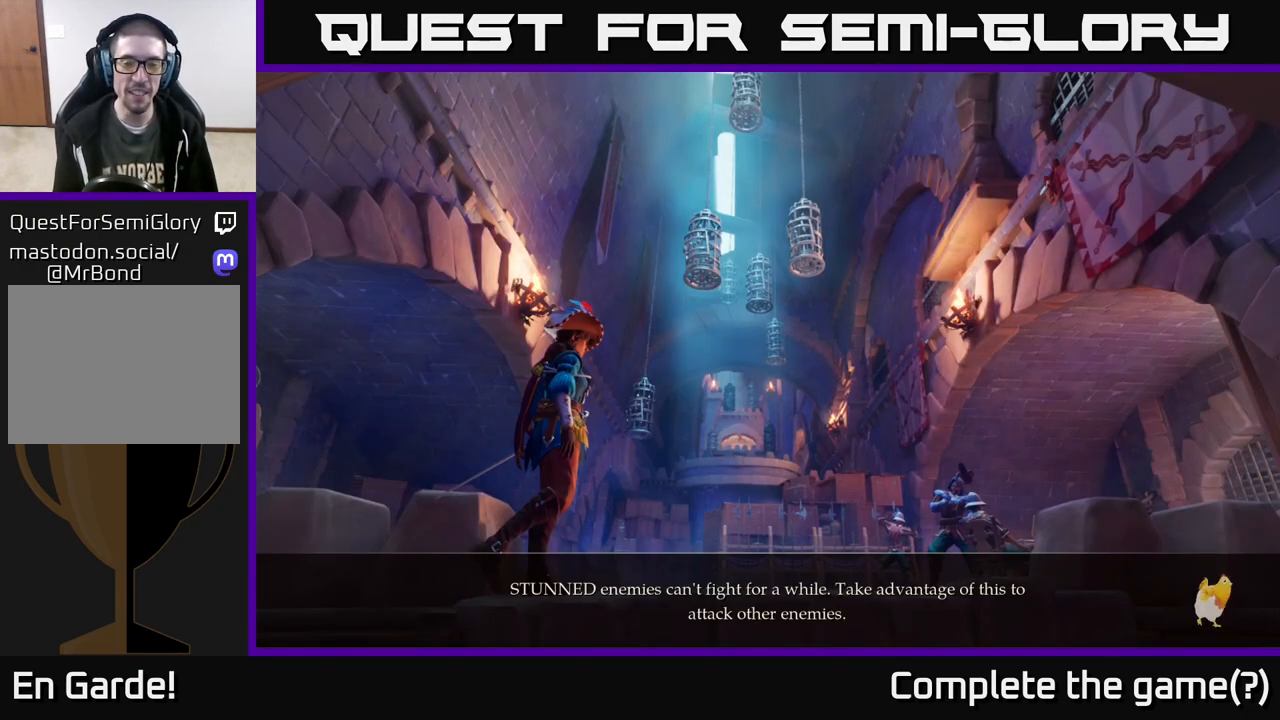
{"buttons": [], "left_stick": "up", "right_stick": "center", "events": []}
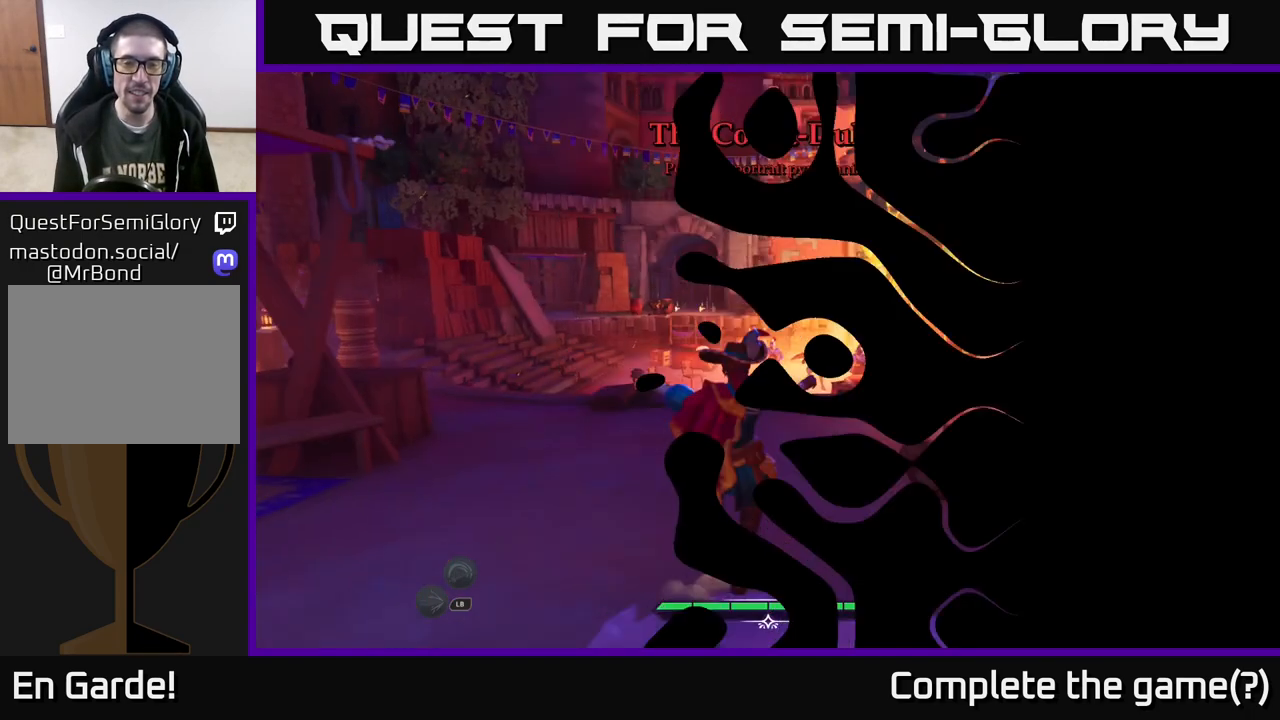
{"buttons": [], "left_stick": "up", "right_stick": "down", "events": [[450, "right_stick", "down"]]}
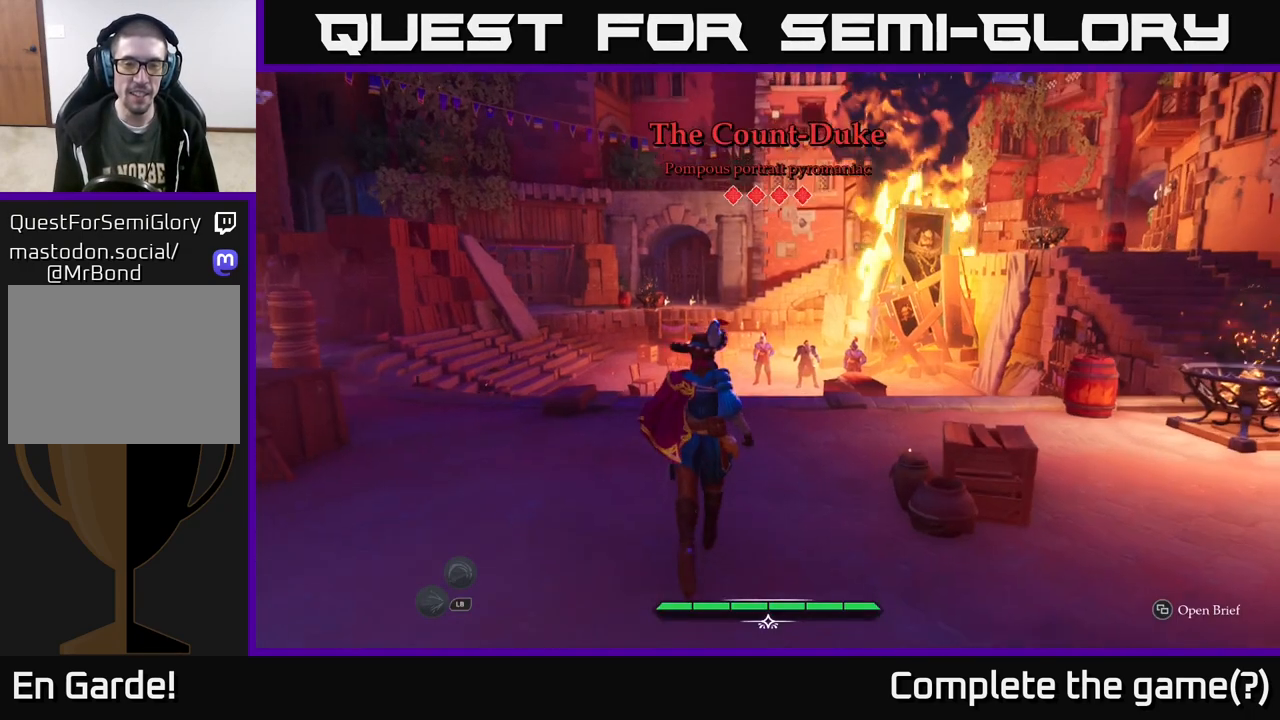
{"buttons": ["L2"], "left_stick": "up-right", "right_stick": "center", "events": [[67, "right_stick", "center"], [183, "left_stick", "right"], [400, "left_stick", "up-right"], [433, "L2", "down"]]}
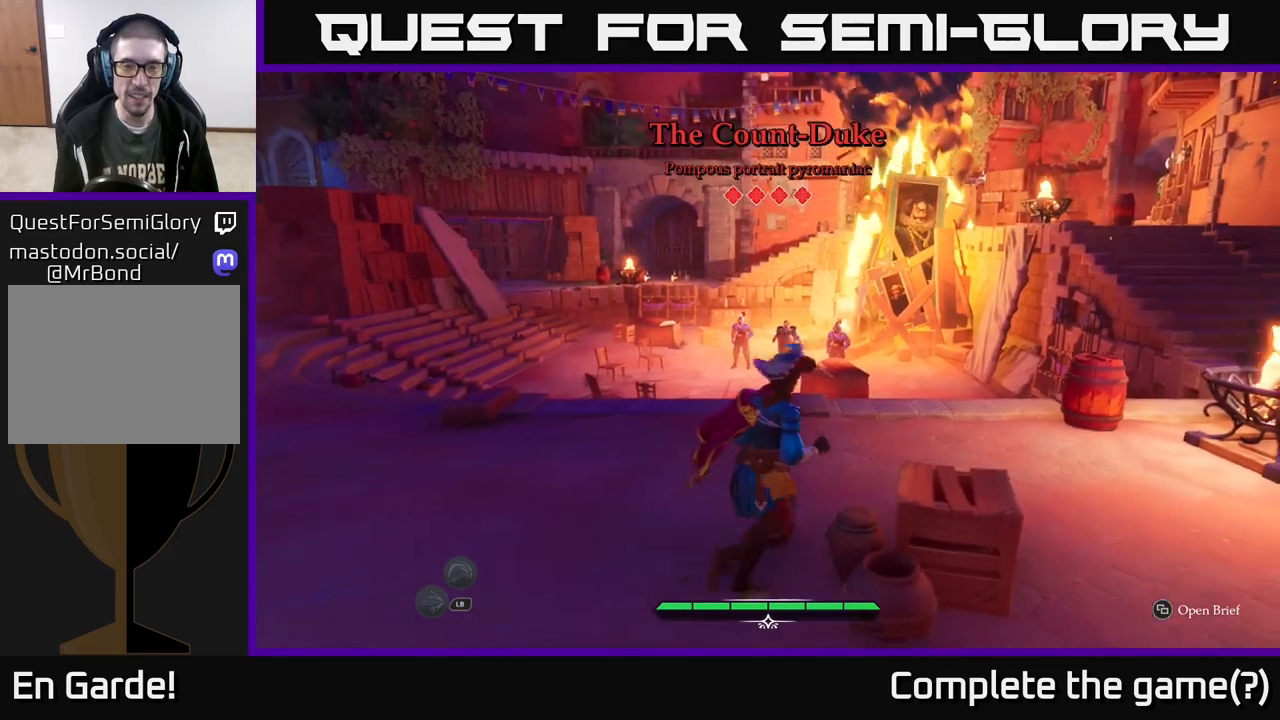
{"buttons": ["L2"], "left_stick": "down-right", "right_stick": "down-left", "events": [[250, "left_stick", "right"], [317, "right_stick", "down-left"], [383, "left_stick", "down-right"]]}
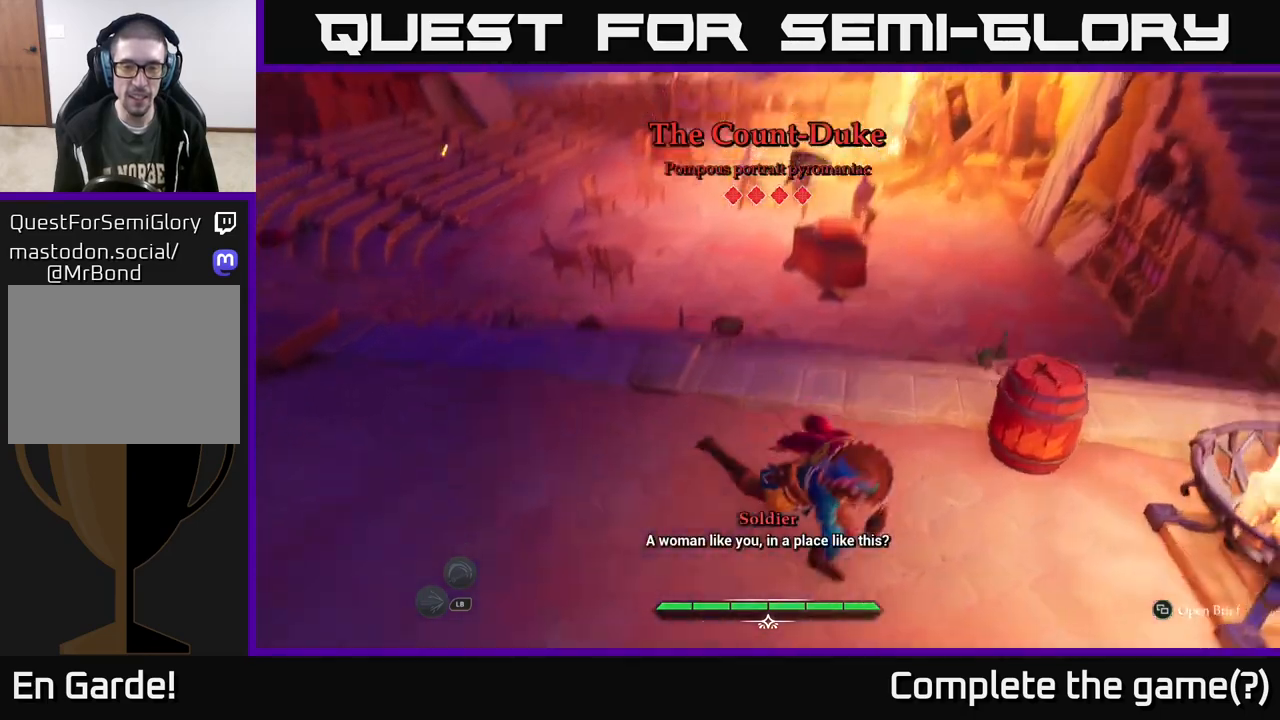
{"buttons": ["L2"], "left_stick": "down-left", "right_stick": "center", "events": [[33, "right_stick", "center"], [83, "left_stick", "down"], [233, "left_stick", "down-left"]]}
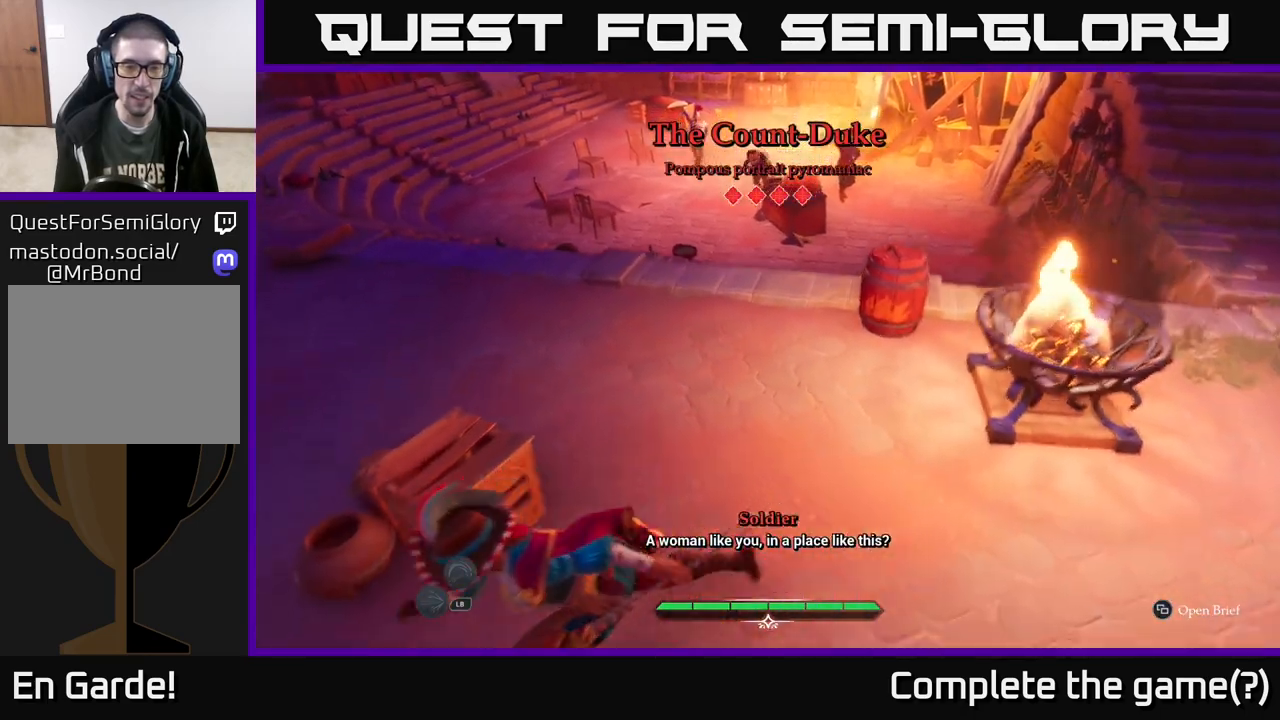
{"buttons": [], "left_stick": "center", "right_stick": "up-right", "events": [[217, "L2", "up"], [233, "left_stick", "center"], [333, "right_stick", "up-right"]]}
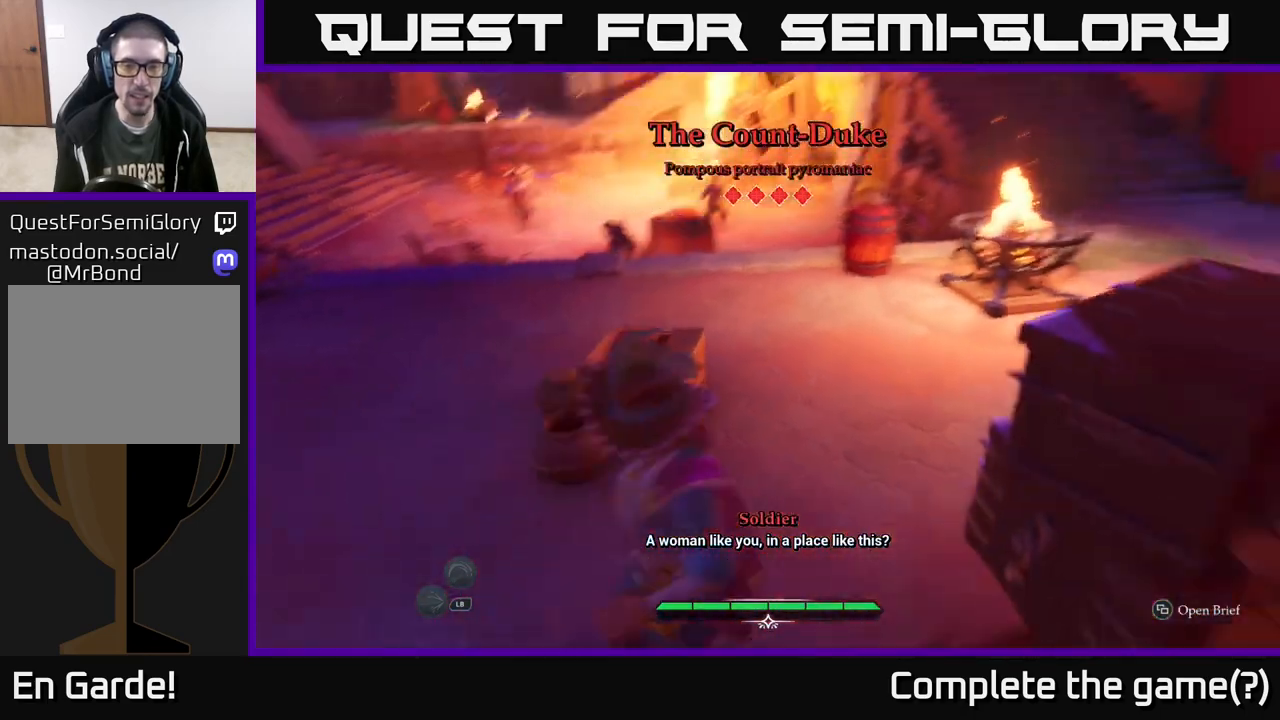
{"buttons": [], "left_stick": "up", "right_stick": "center", "events": [[50, "left_stick", "up"], [50, "right_stick", "center"], [367, "R2", "down"], [450, "R2", "up"]]}
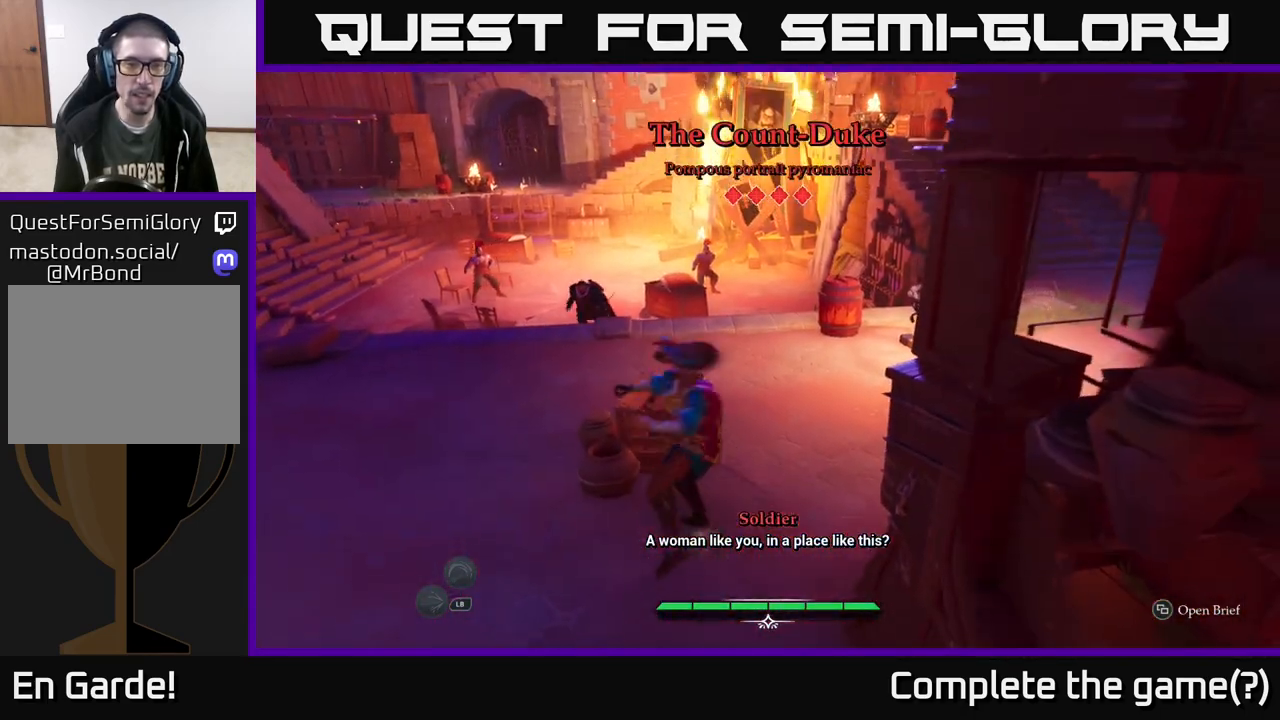
{"buttons": [], "left_stick": "up", "right_stick": "center", "events": [[17, "left_stick", "up-left"], [233, "left_stick", "center"], [333, "left_stick", "left"], [500, "left_stick", "up"]]}
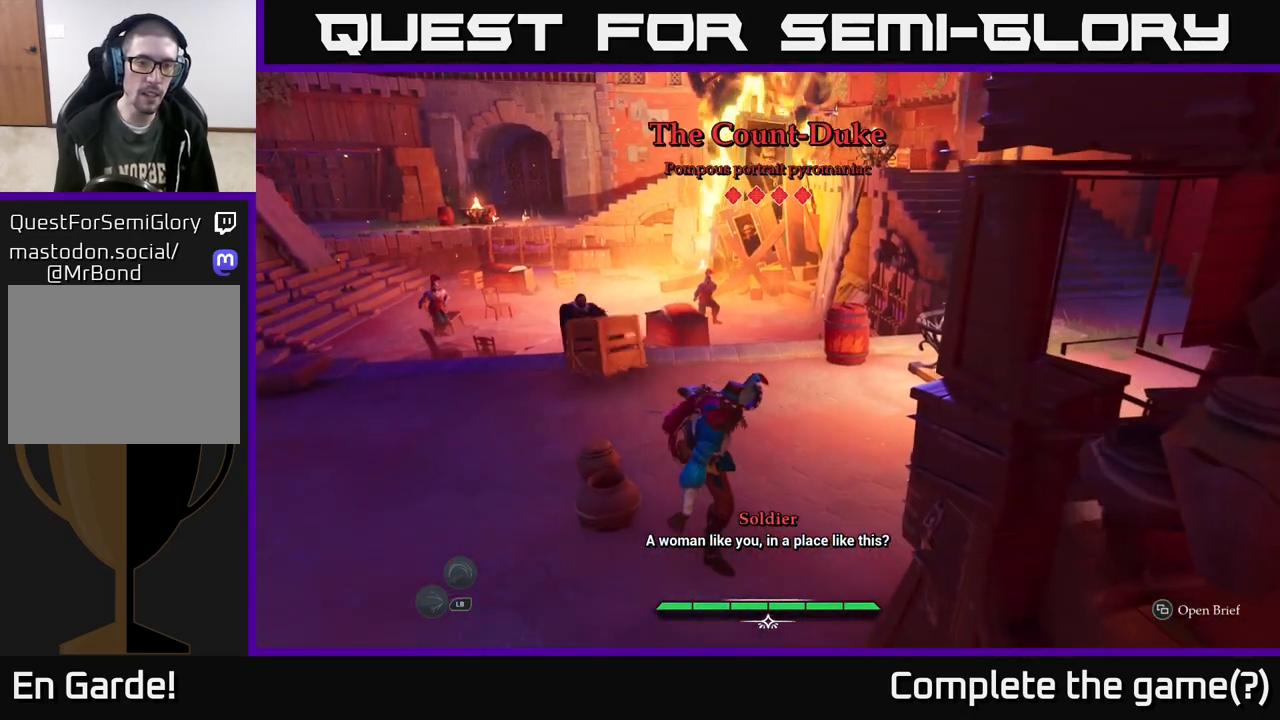
{"buttons": [], "left_stick": "up-right", "right_stick": "center", "events": [[50, "left_stick", "up-right"]]}
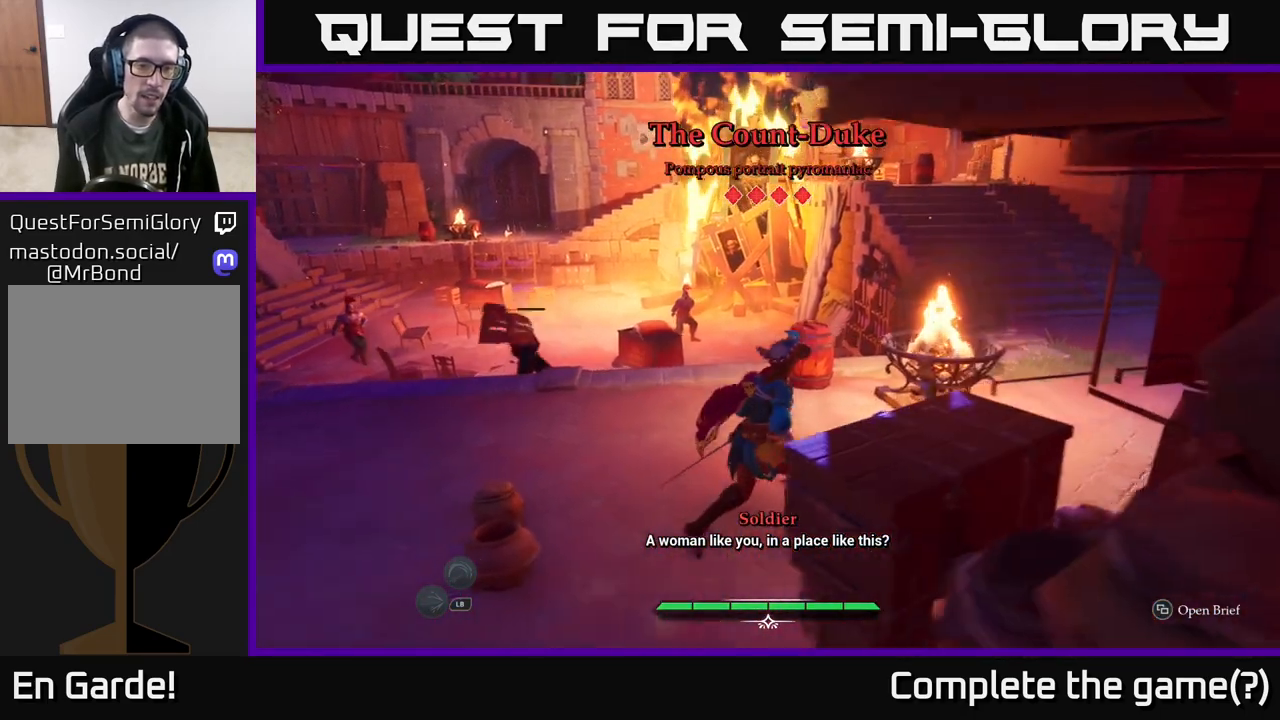
{"buttons": [], "left_stick": "up-right", "right_stick": "center", "events": [[83, "right_stick", "down-left"], [250, "right_stick", "center"]]}
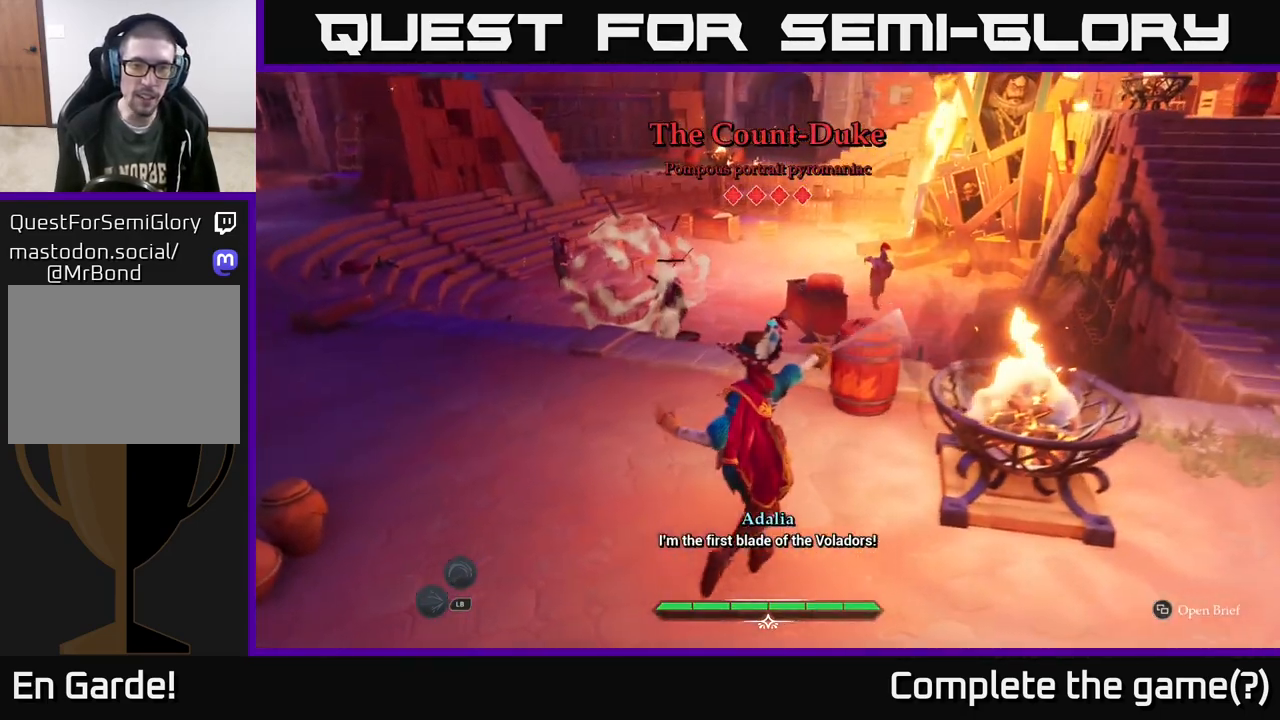
{"buttons": [], "left_stick": "up-left", "right_stick": "center", "events": [[283, "R2", "down"], [283, "left_stick", "up-left"], [367, "R2", "up"]]}
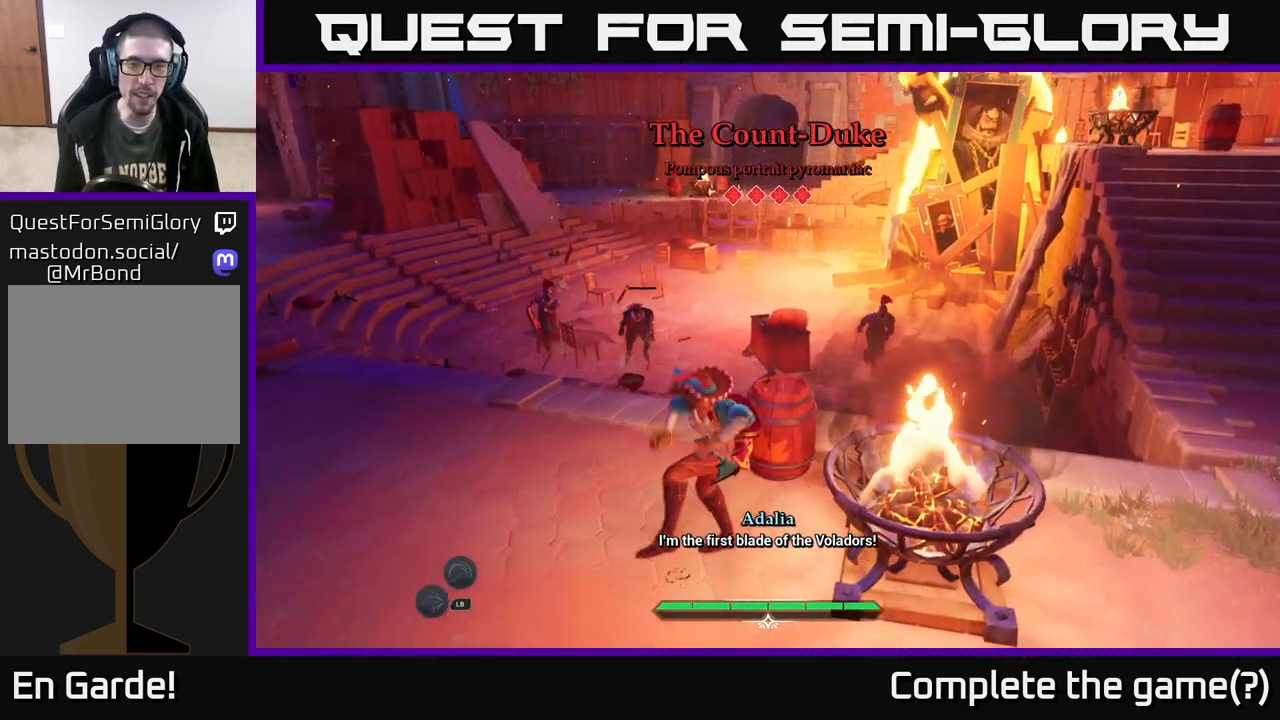
{"buttons": [], "left_stick": "left", "right_stick": "center", "events": [[133, "left_stick", "left"]]}
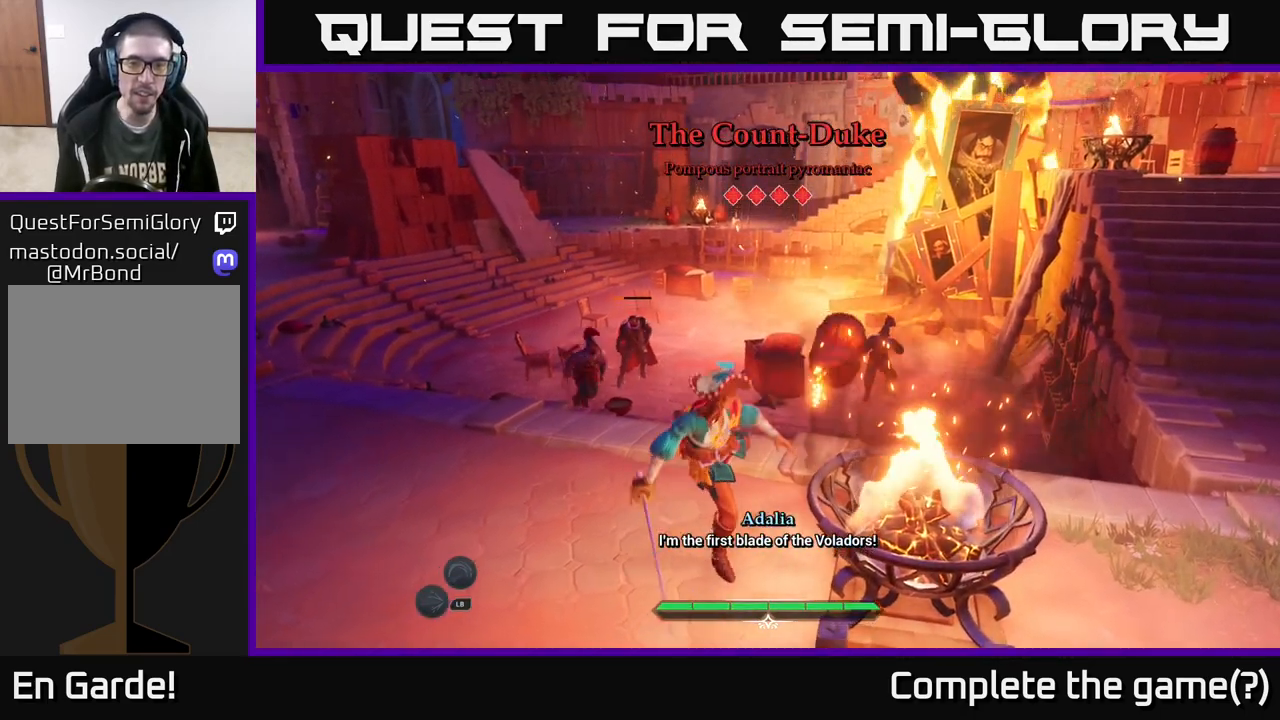
{"buttons": ["L2"], "left_stick": "up", "right_stick": "center", "events": [[267, "left_stick", "up-left"], [333, "L2", "down"], [500, "left_stick", "up"]]}
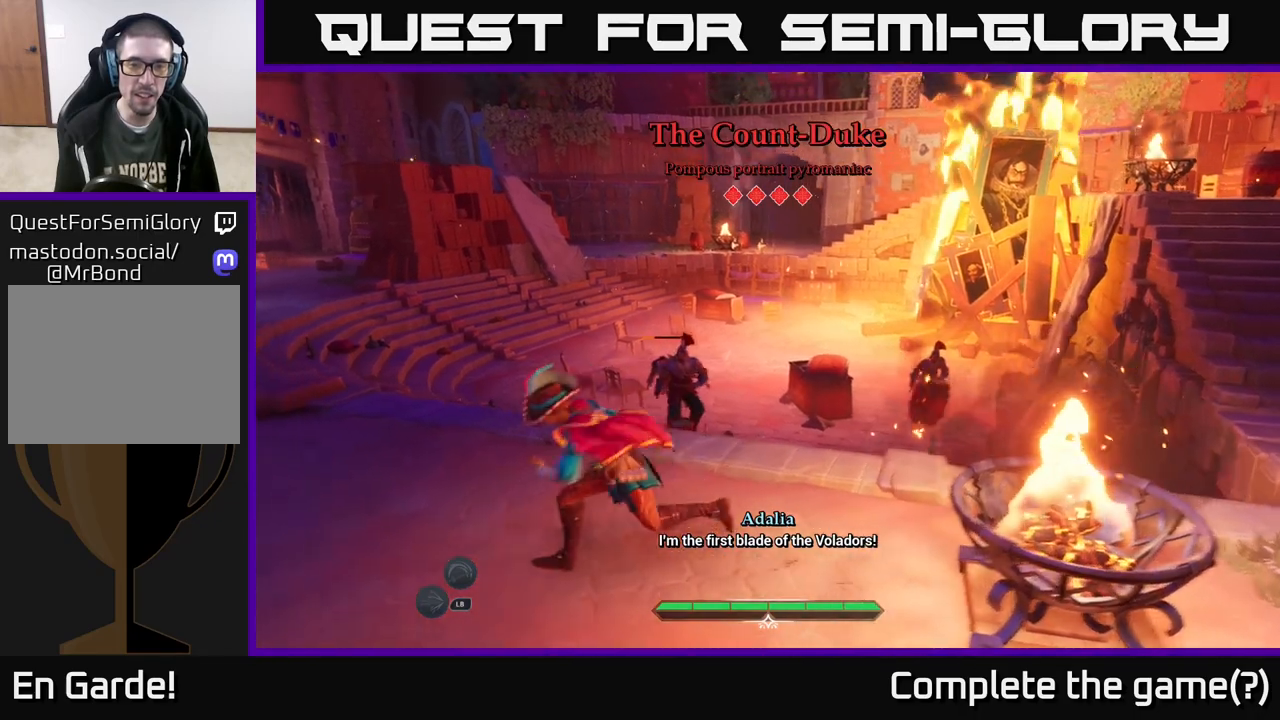
{"buttons": ["L2"], "left_stick": "up-left", "right_stick": "center", "events": [[250, "left_stick", "up-left"]]}
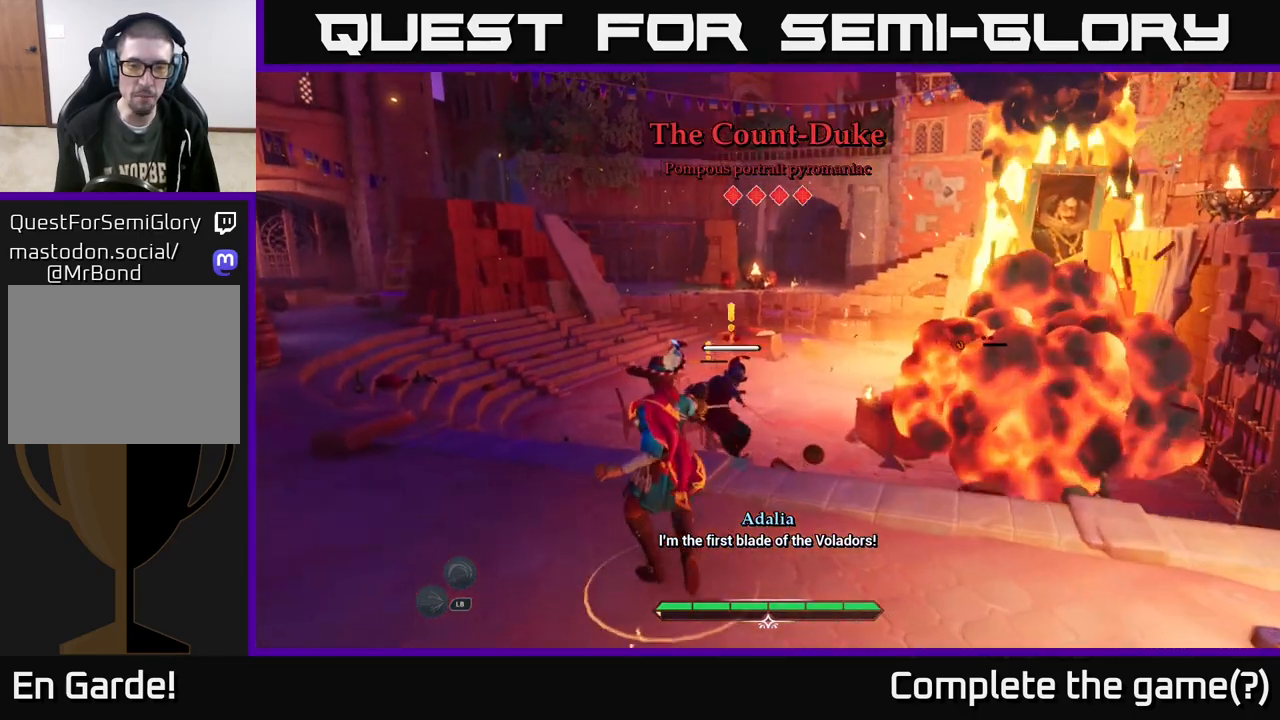
{"buttons": ["B", "L2"], "left_stick": "up-right", "right_stick": "center", "events": [[350, "left_stick", "up-right"], [433, "B", "down"]]}
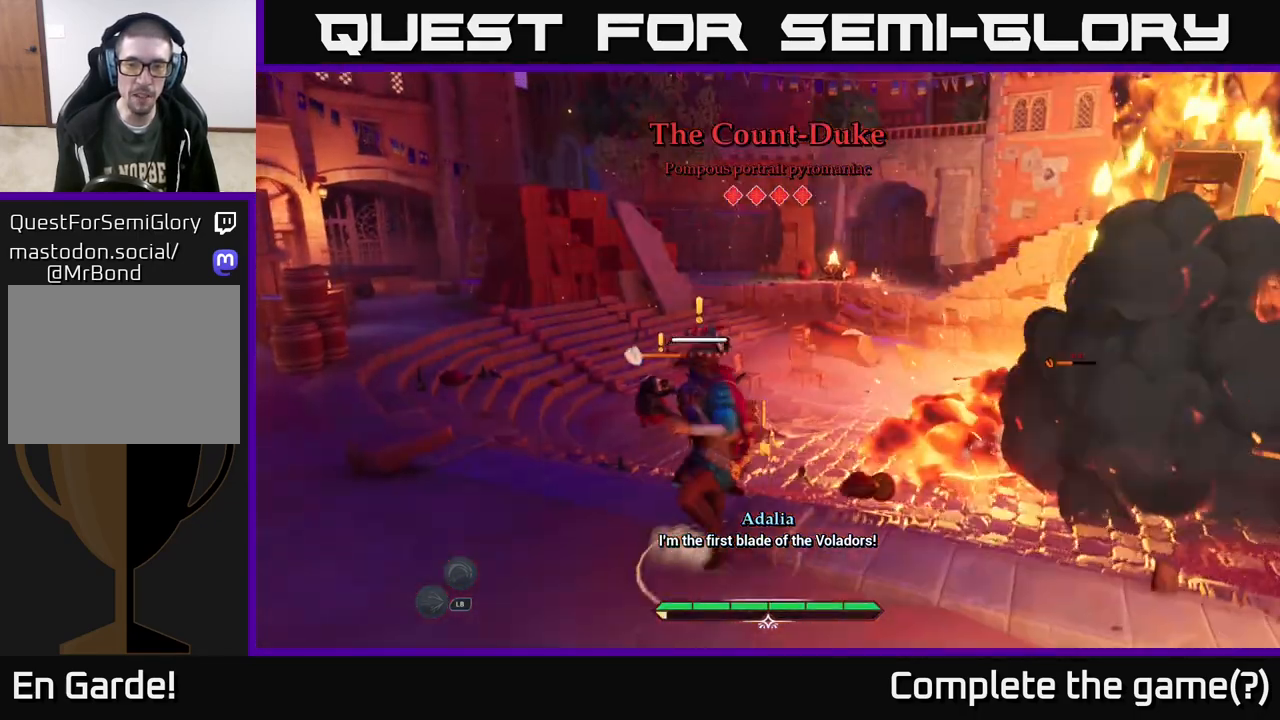
{"buttons": [], "left_stick": "up-right", "right_stick": "center", "events": [[83, "B", "up"], [133, "B", "down"], [167, "left_stick", "right"], [250, "B", "up"], [400, "left_stick", "up-right"], [417, "L2", "up"]]}
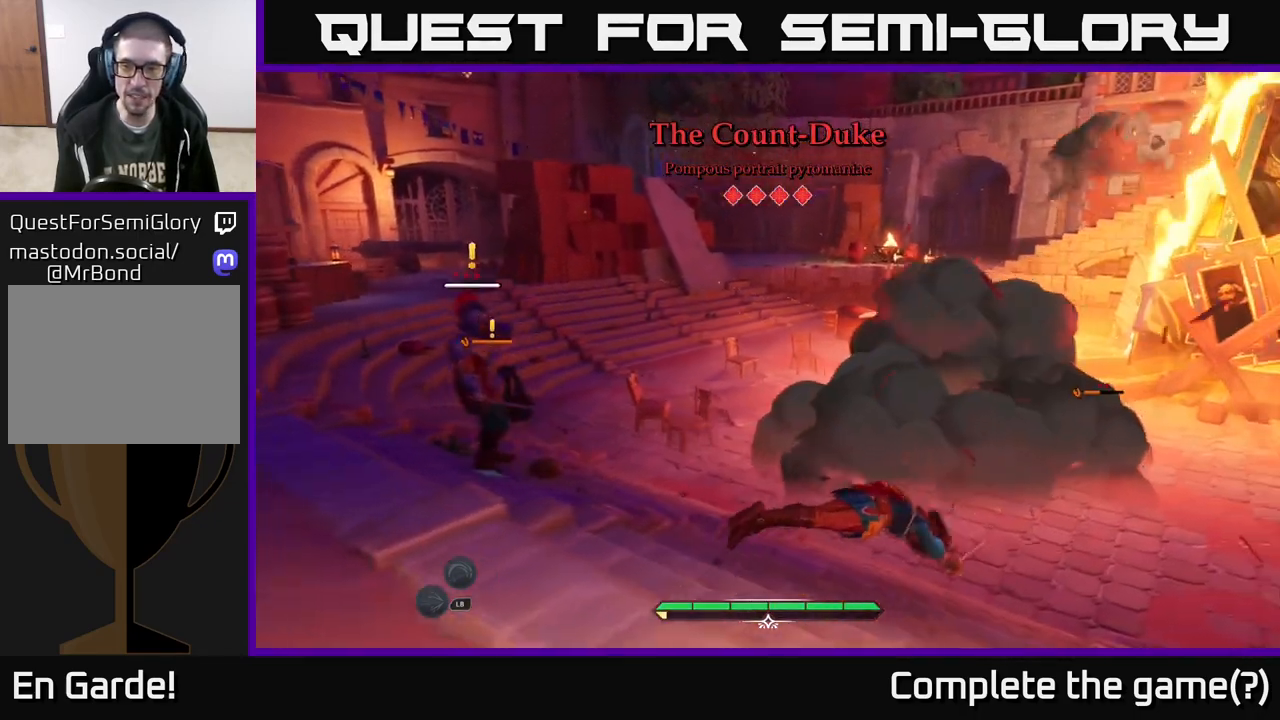
{"buttons": ["L2"], "left_stick": "up-right", "right_stick": "center", "events": [[17, "L2", "down"]]}
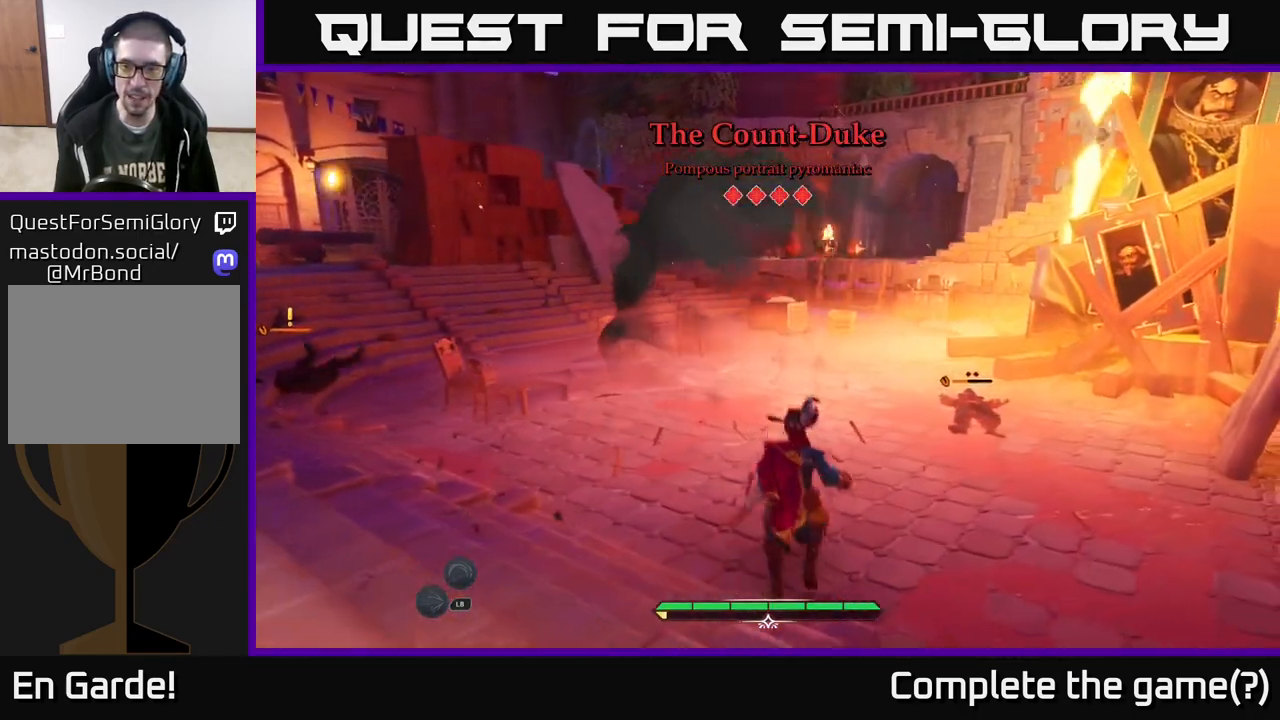
{"buttons": ["X"], "left_stick": "up-right", "right_stick": "center", "events": [[200, "X", "down"], [267, "X", "up"], [383, "L2", "up"], [483, "X", "down"]]}